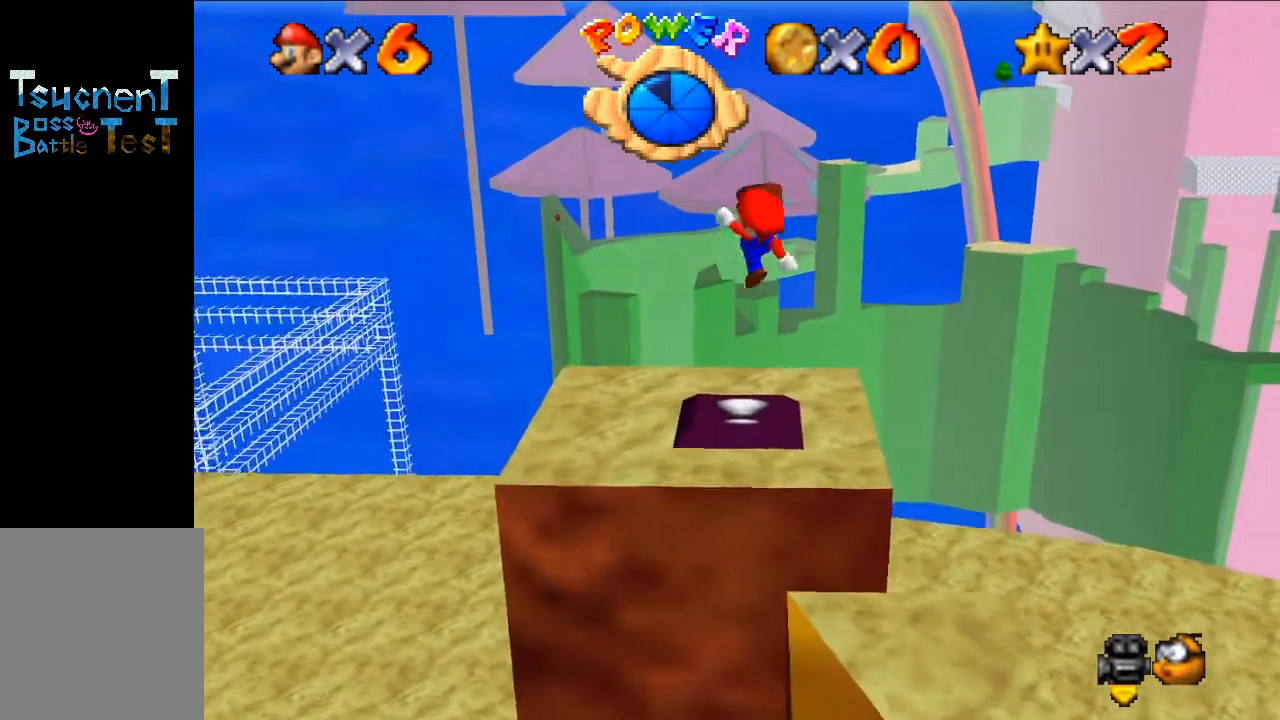
Gameplay with a controller (Nintendo layout); each line is a JSON object with the inputs held at the frame after it. "events" lists button and stick changes between this image and that frame as [ms after this image, input, new state], when the widget could be followed in between. Not read: L3 R3.
{"buttons": [], "left_stick": "up-right", "events": [[100, "C_RIGHT", "down"], [100, "left_stick", "center"], [267, "C_RIGHT", "up"], [467, "left_stick", "up-right"]]}
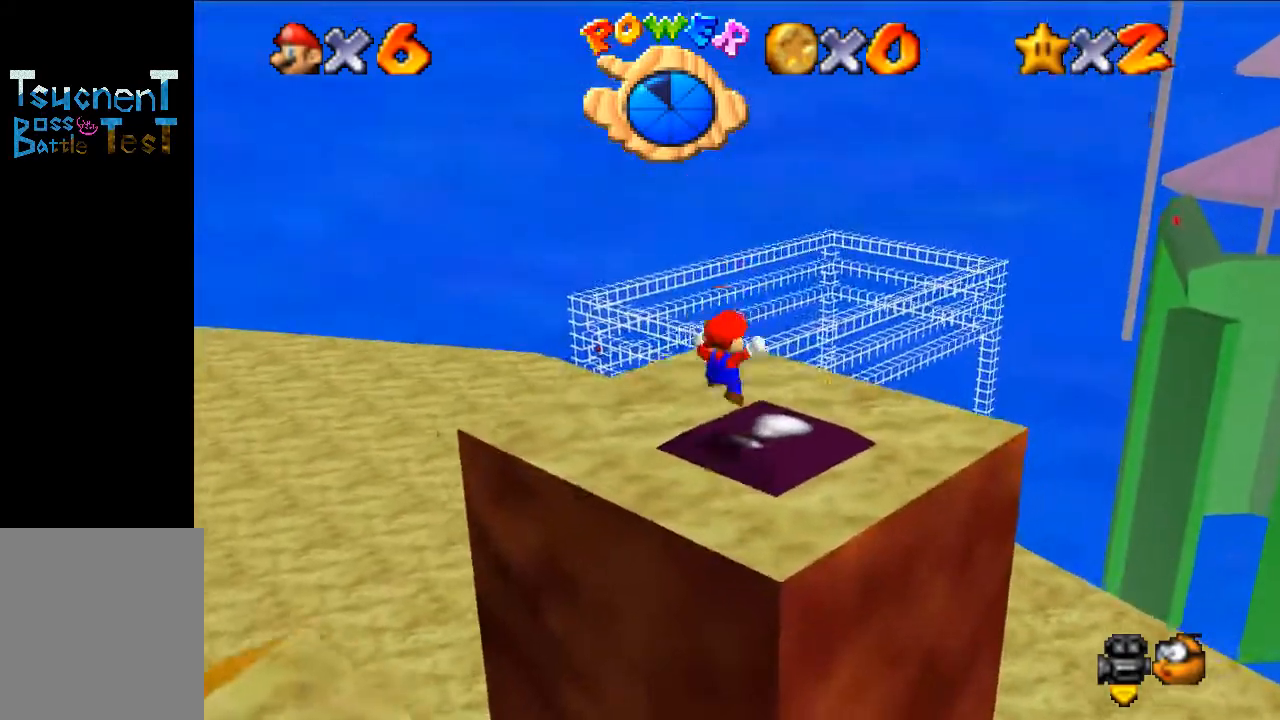
{"buttons": ["A"], "left_stick": "center", "events": [[133, "A", "down"], [200, "left_stick", "up"], [333, "left_stick", "center"]]}
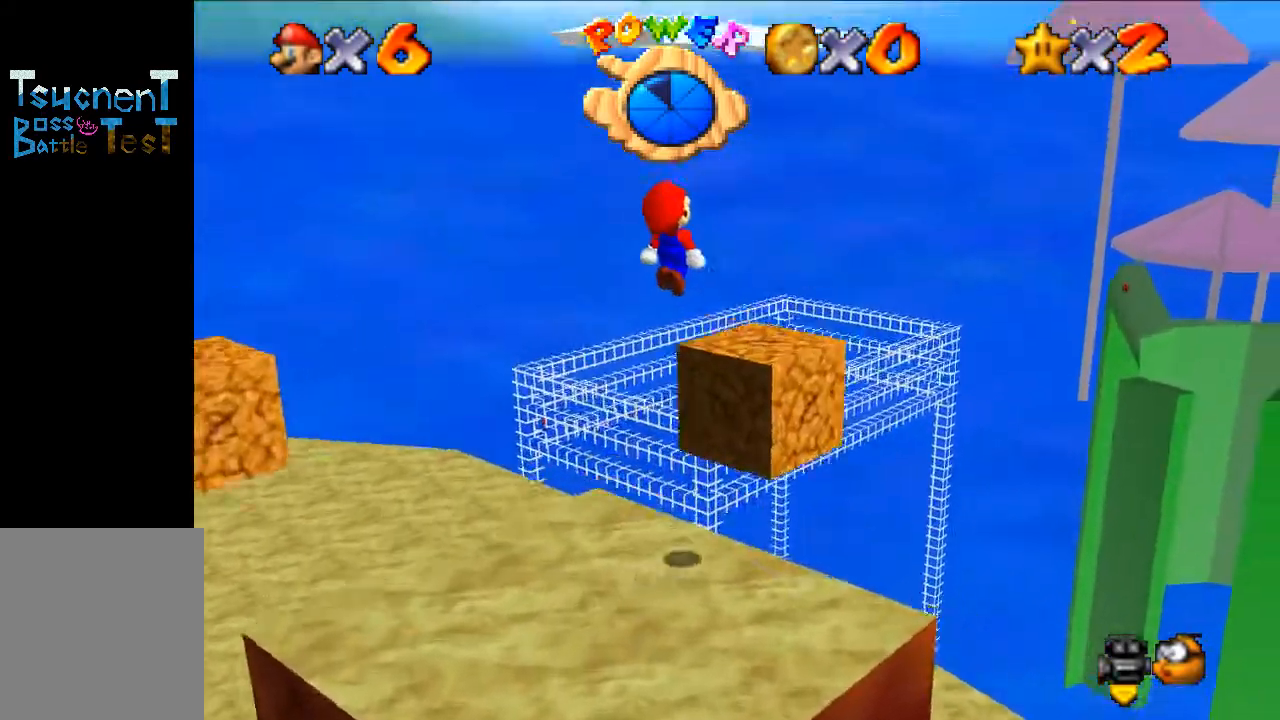
{"buttons": ["C_RIGHT"], "left_stick": "center", "events": [[33, "left_stick", "up"], [167, "left_stick", "left"], [233, "A", "up"], [300, "left_stick", "down-left"], [400, "C_RIGHT", "down"], [467, "left_stick", "center"]]}
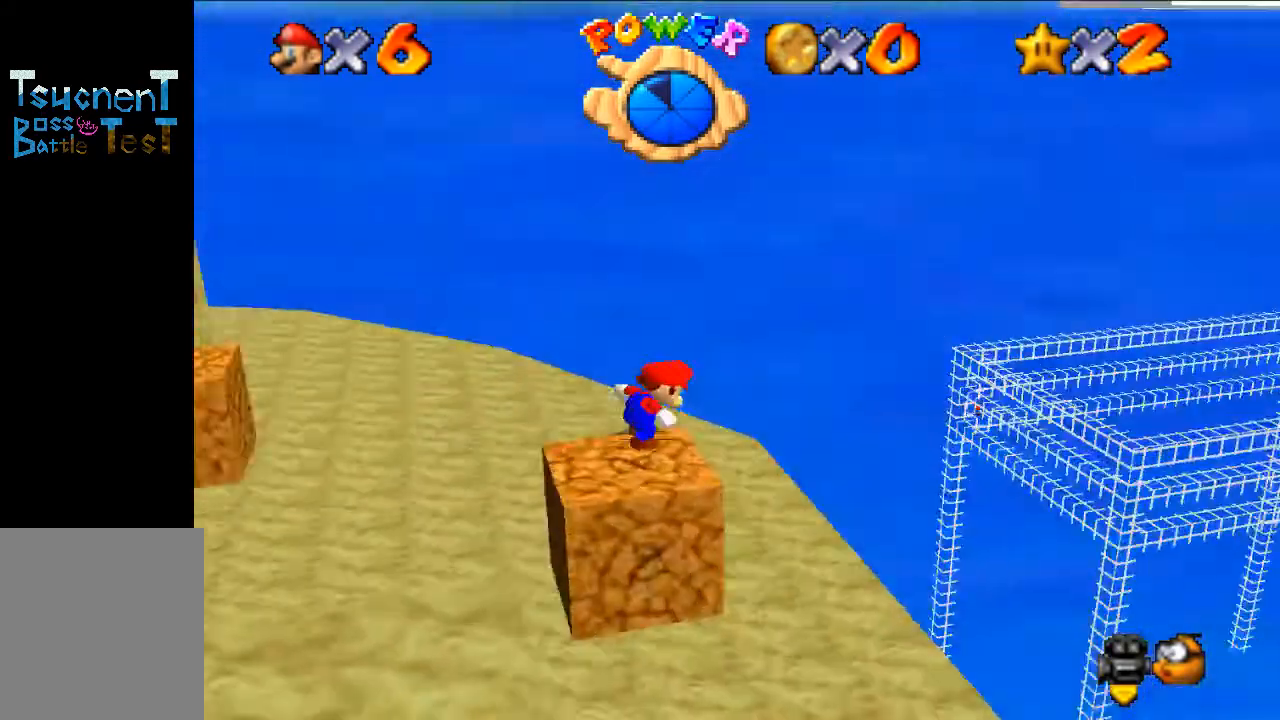
{"buttons": [], "left_stick": "center", "events": [[33, "C_RIGHT", "up"], [100, "C_RIGHT", "down"], [167, "C_RIGHT", "up"]]}
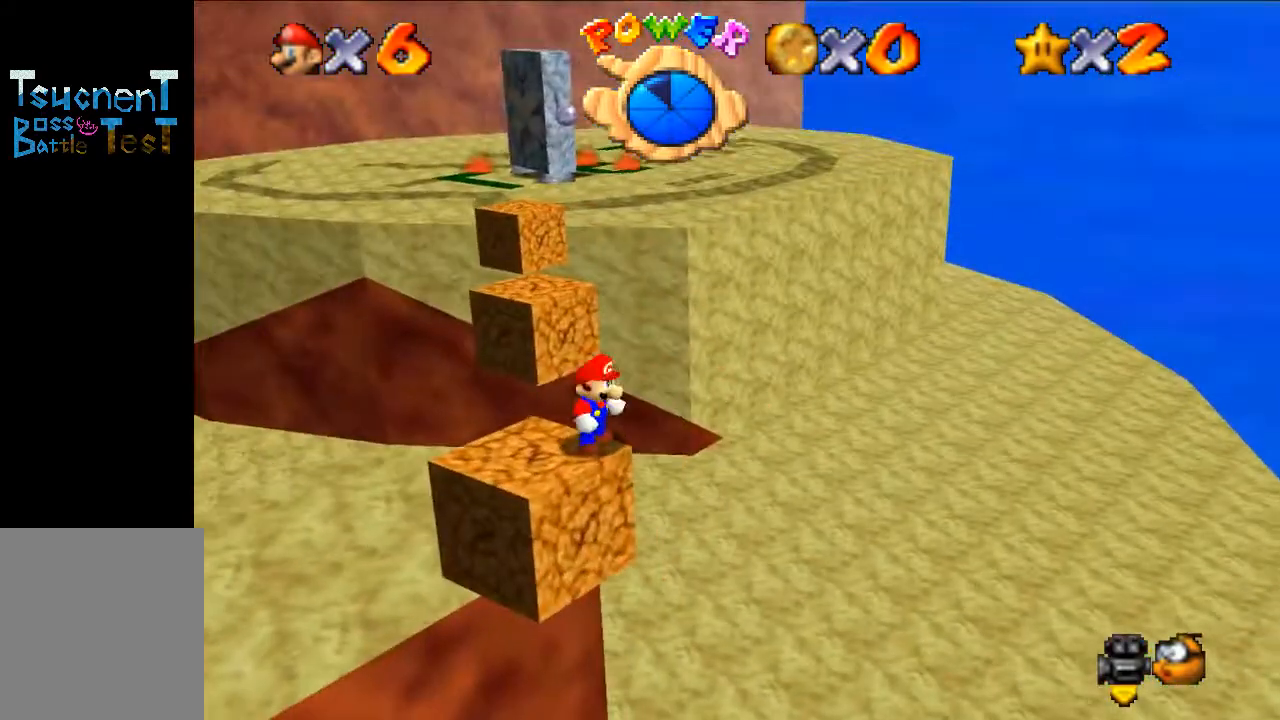
{"buttons": [], "left_stick": "left", "events": [[133, "left_stick", "left"]]}
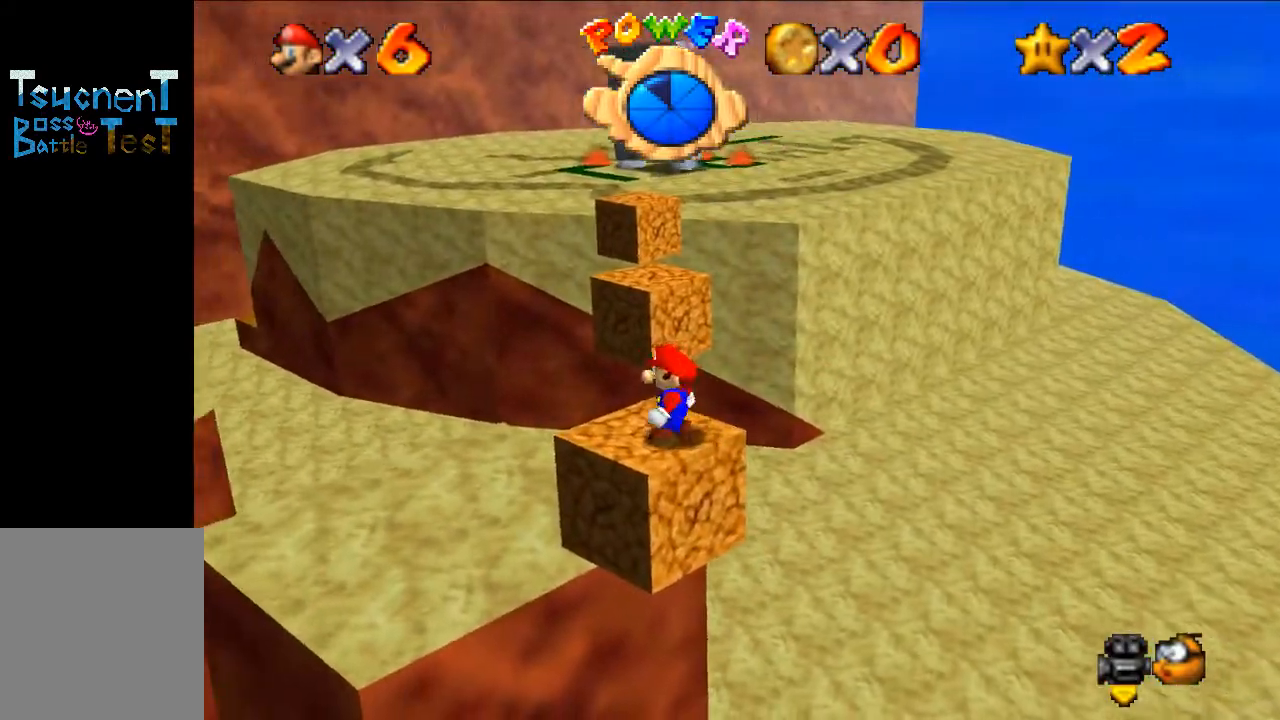
{"buttons": ["A"], "left_stick": "up", "events": [[33, "left_stick", "up"], [333, "A", "down"]]}
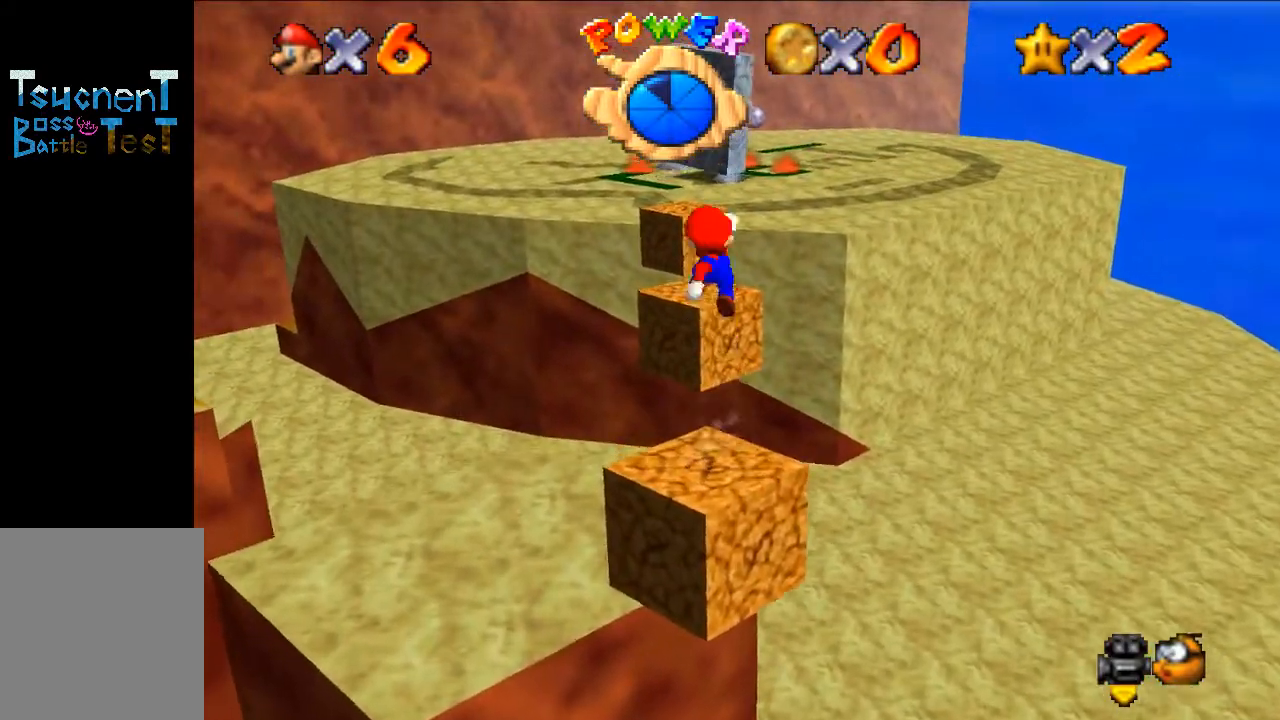
{"buttons": ["B"], "left_stick": "up", "events": [[267, "A", "up"], [267, "left_stick", "down-left"], [433, "B", "down"], [433, "left_stick", "up"]]}
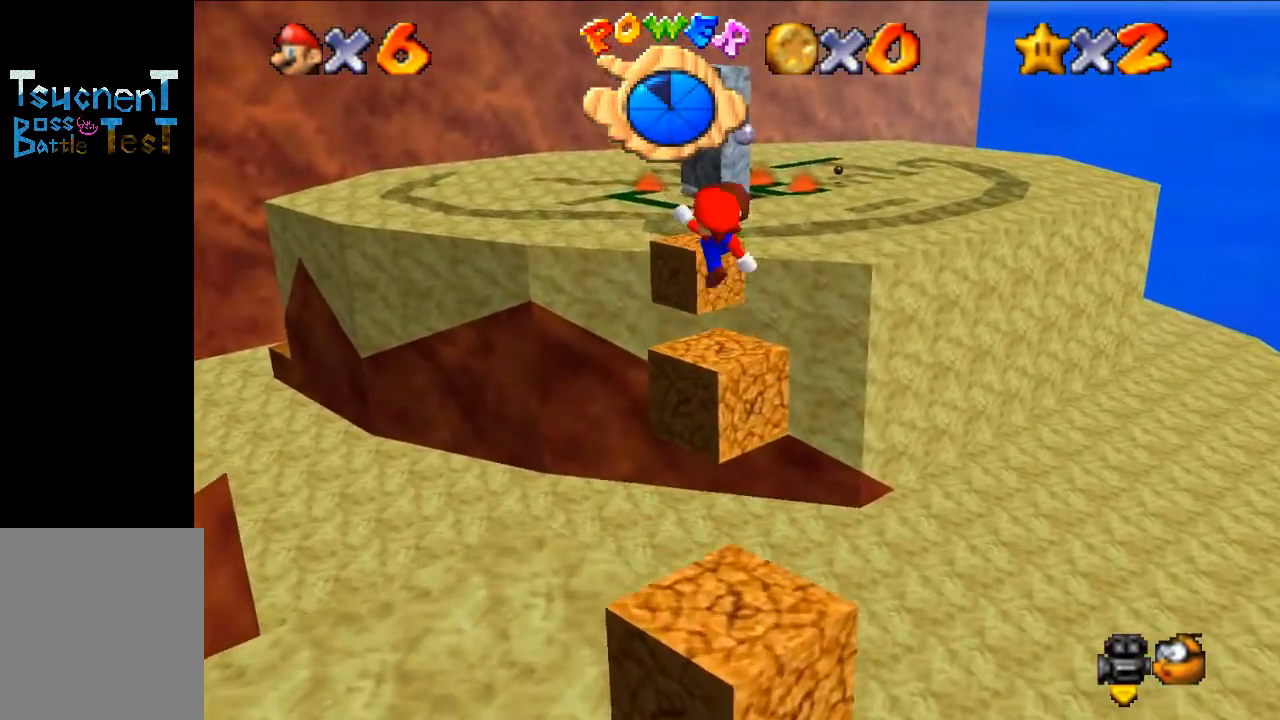
{"buttons": [], "left_stick": "up", "events": [[67, "B", "up"]]}
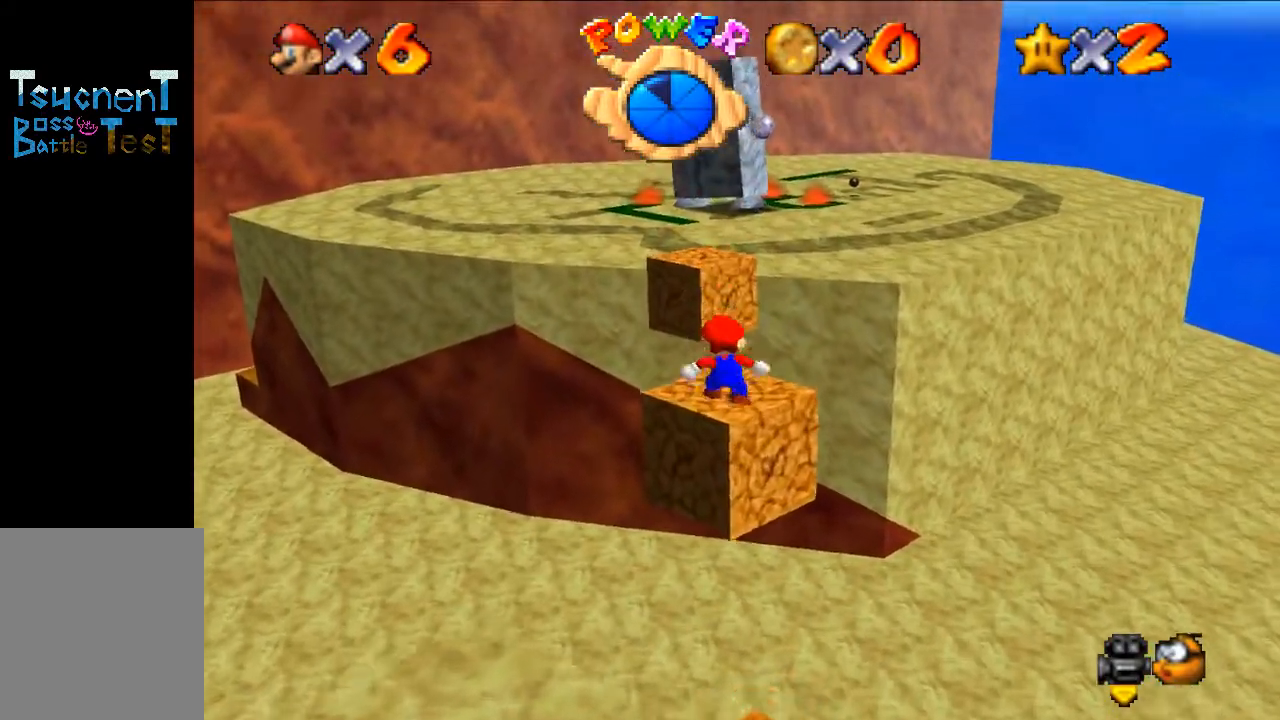
{"buttons": ["A"], "left_stick": "center", "events": [[33, "A", "down"], [300, "left_stick", "left"], [400, "left_stick", "center"]]}
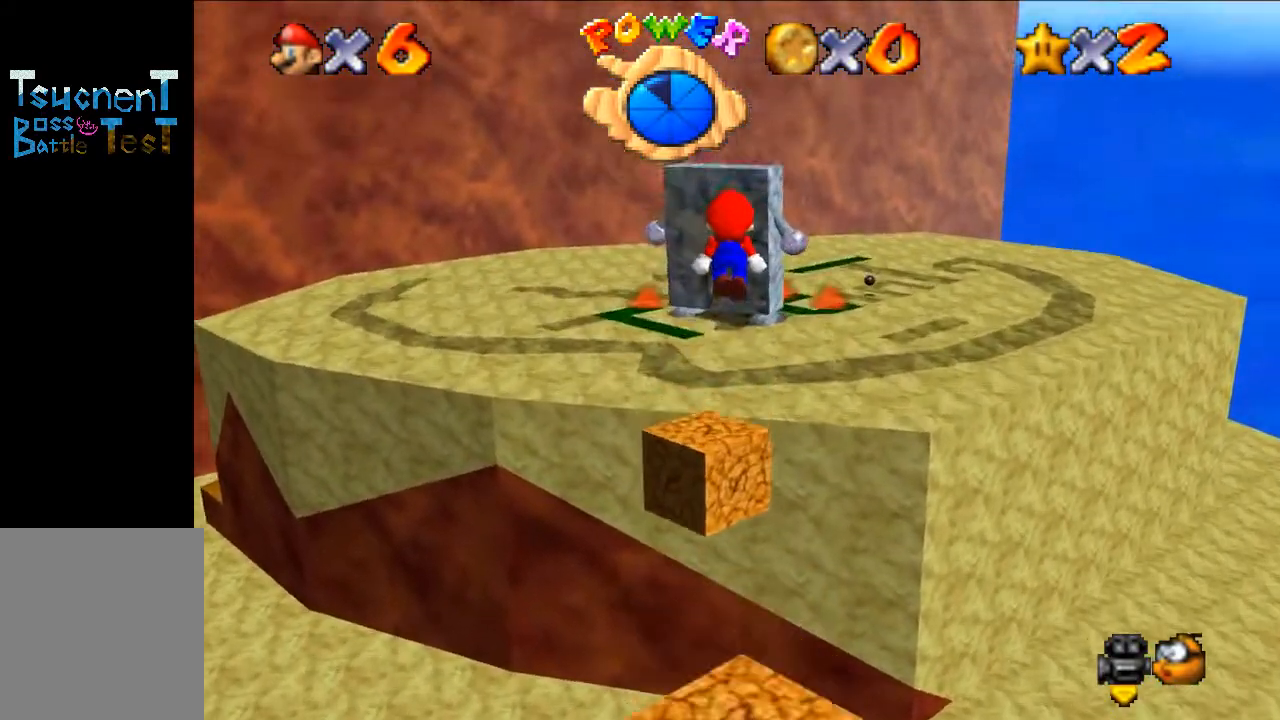
{"buttons": [], "left_stick": "up", "events": [[33, "left_stick", "up-left"], [267, "left_stick", "down-left"], [333, "left_stick", "center"], [400, "A", "up"], [500, "left_stick", "up"]]}
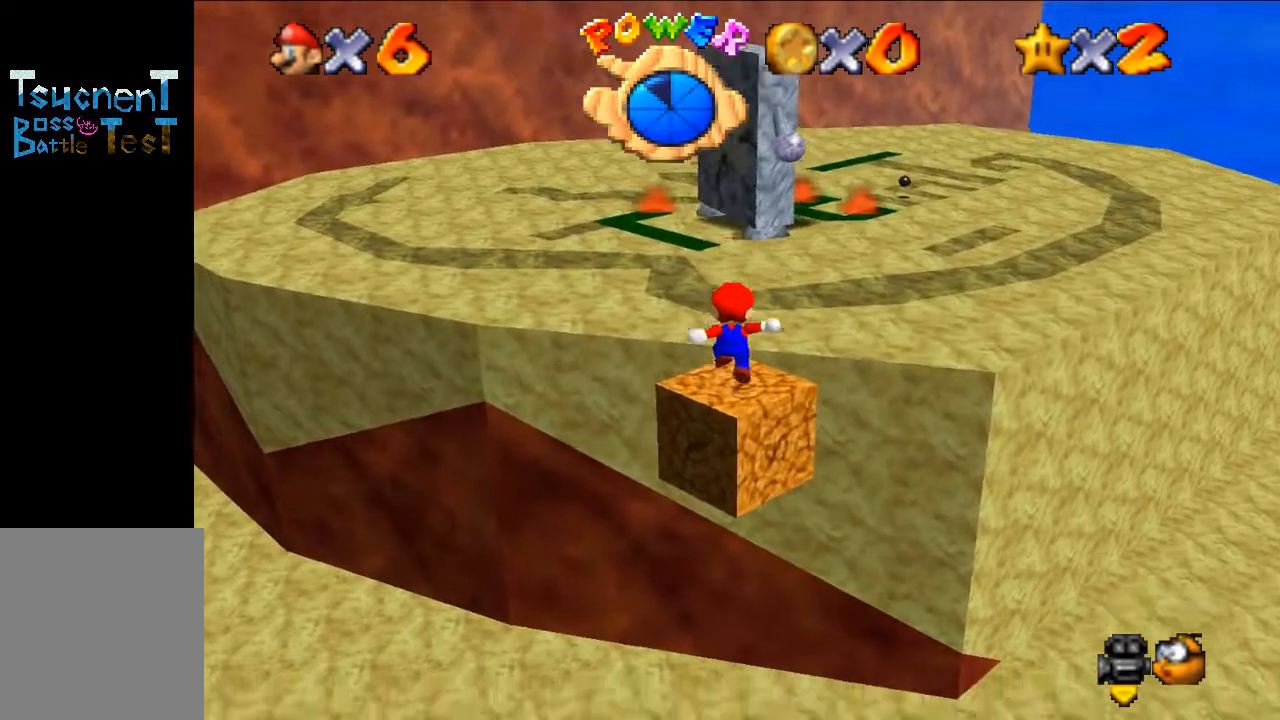
{"buttons": [], "left_stick": "up", "events": [[300, "A", "down"], [300, "Z", "down"], [433, "A", "up"], [467, "Z", "up"]]}
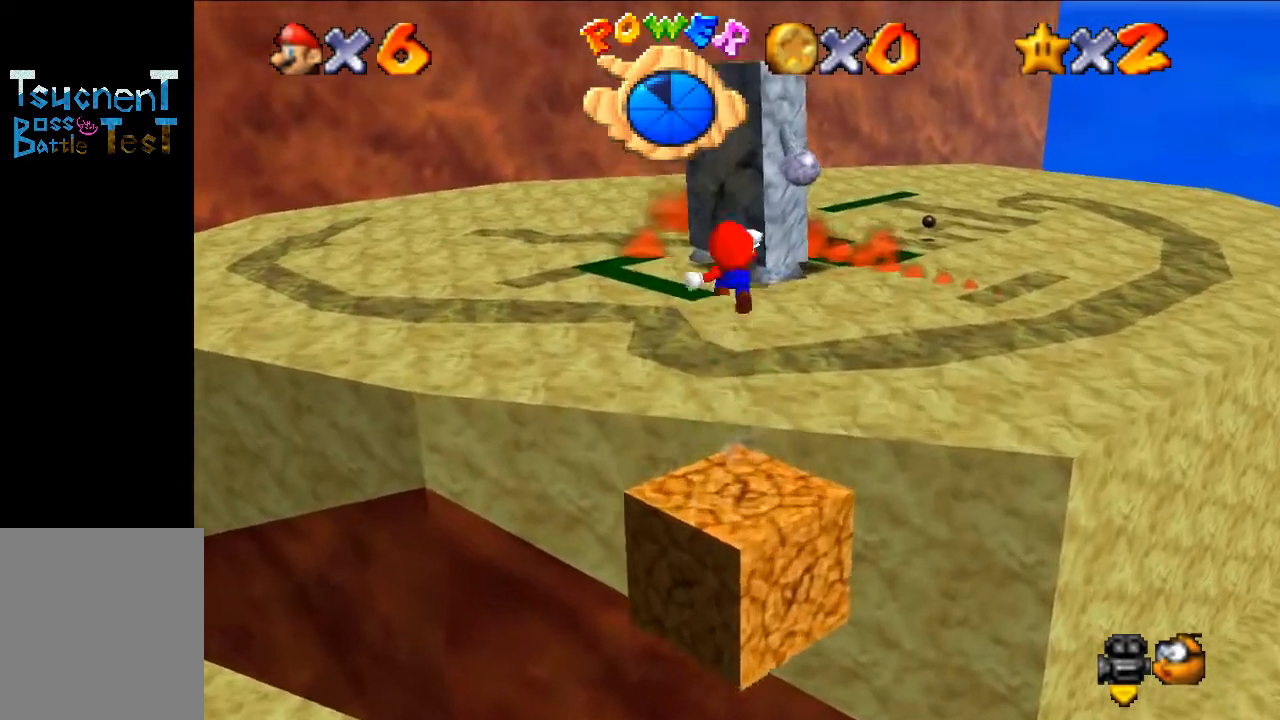
{"buttons": [], "left_stick": "center", "events": [[67, "left_stick", "up-left"], [267, "left_stick", "down-left"], [333, "left_stick", "left"], [500, "left_stick", "center"]]}
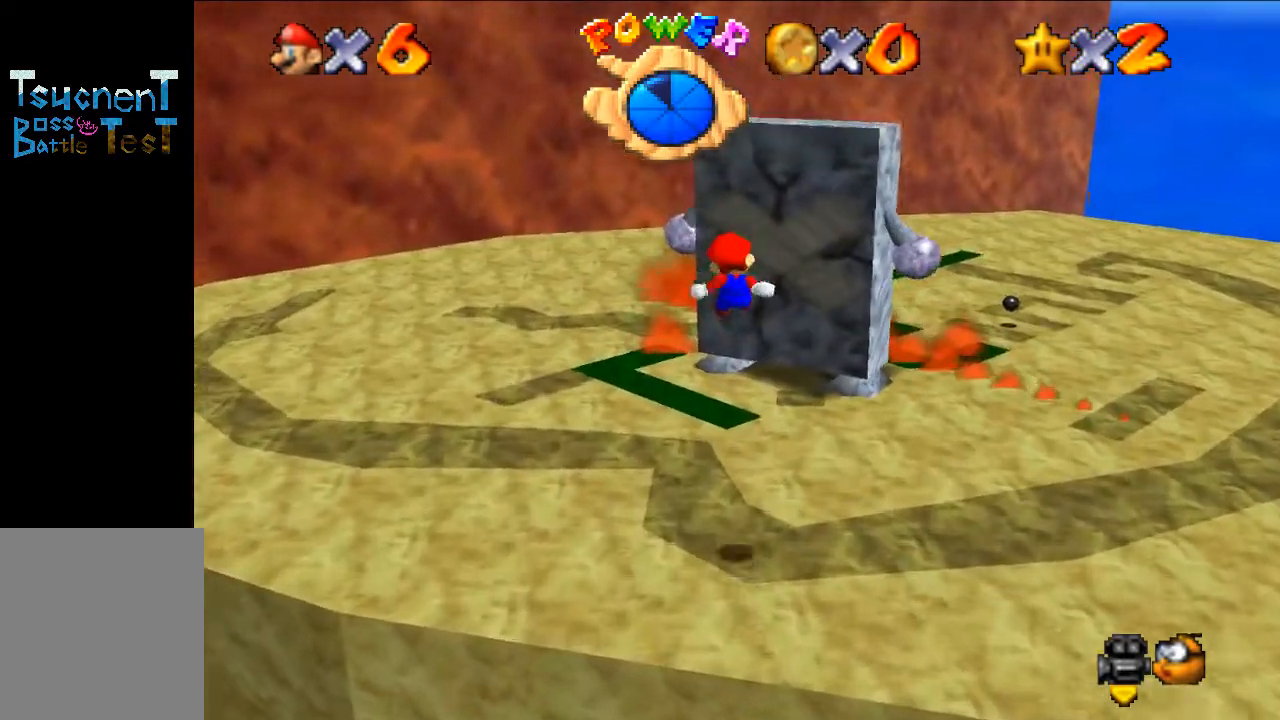
{"buttons": [], "left_stick": "center", "events": [[133, "left_stick", "down-left"], [467, "left_stick", "center"]]}
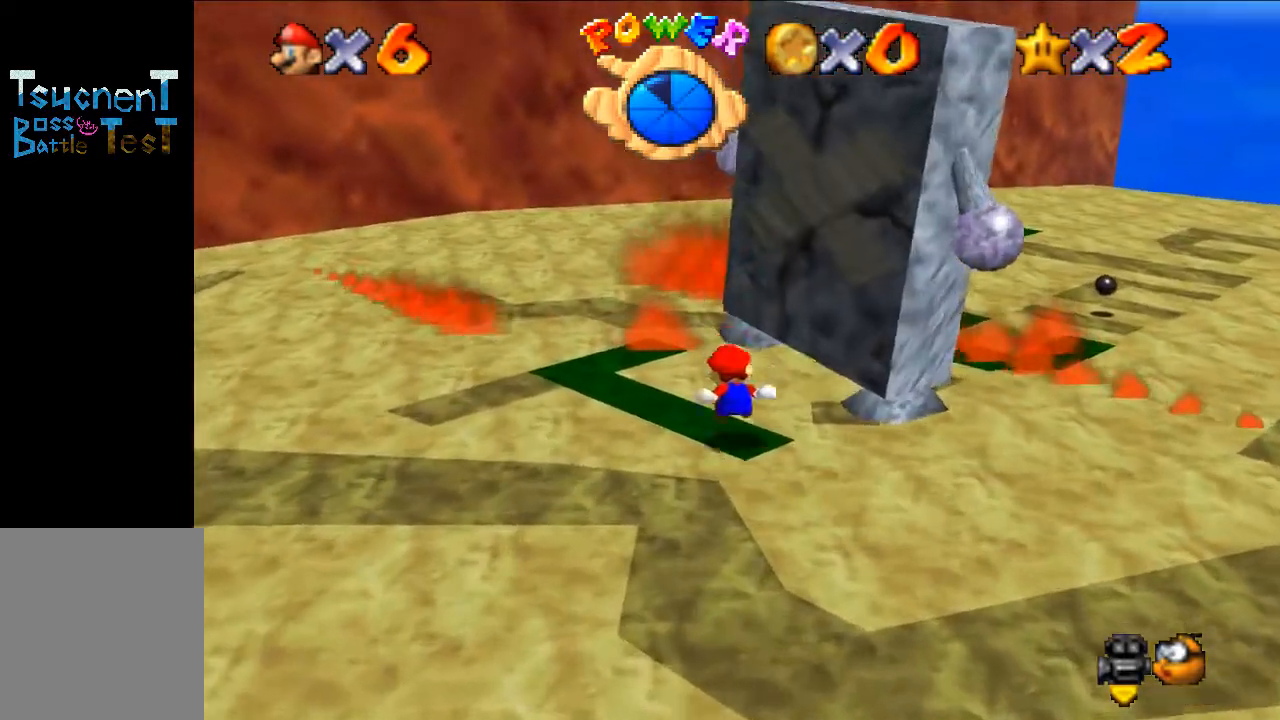
{"buttons": [], "left_stick": "center", "events": []}
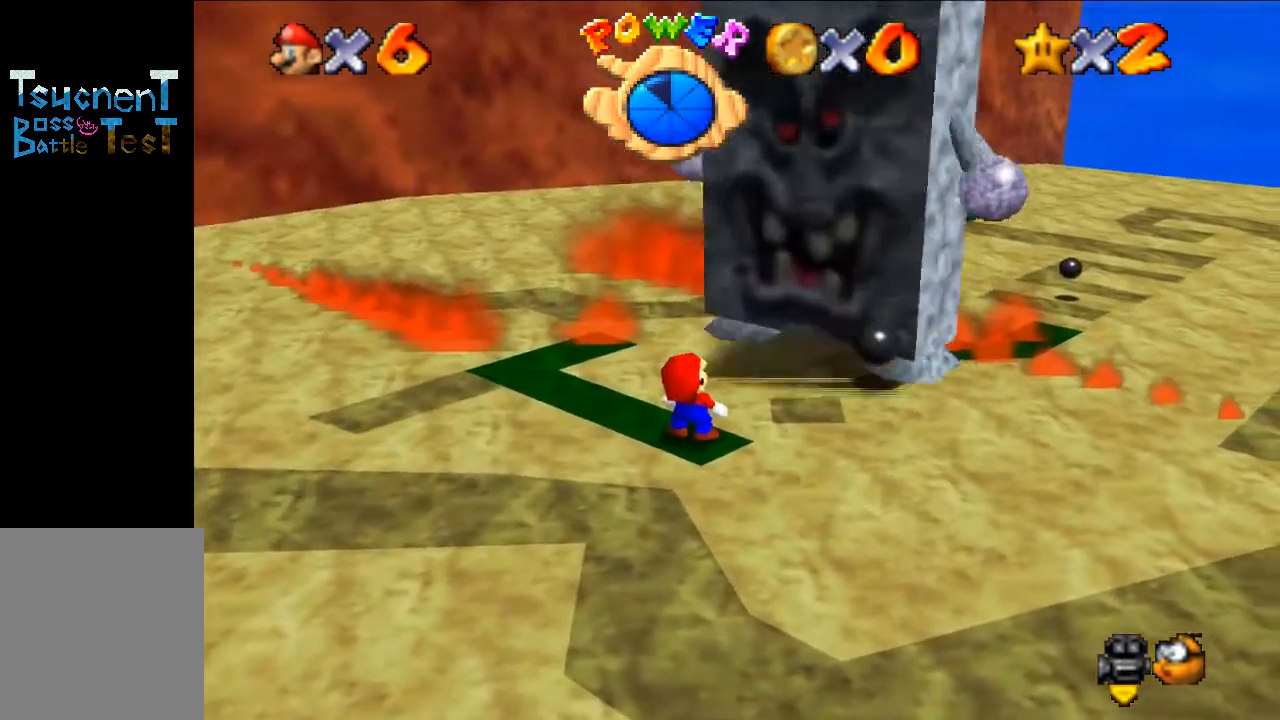
{"buttons": [], "left_stick": "center", "events": []}
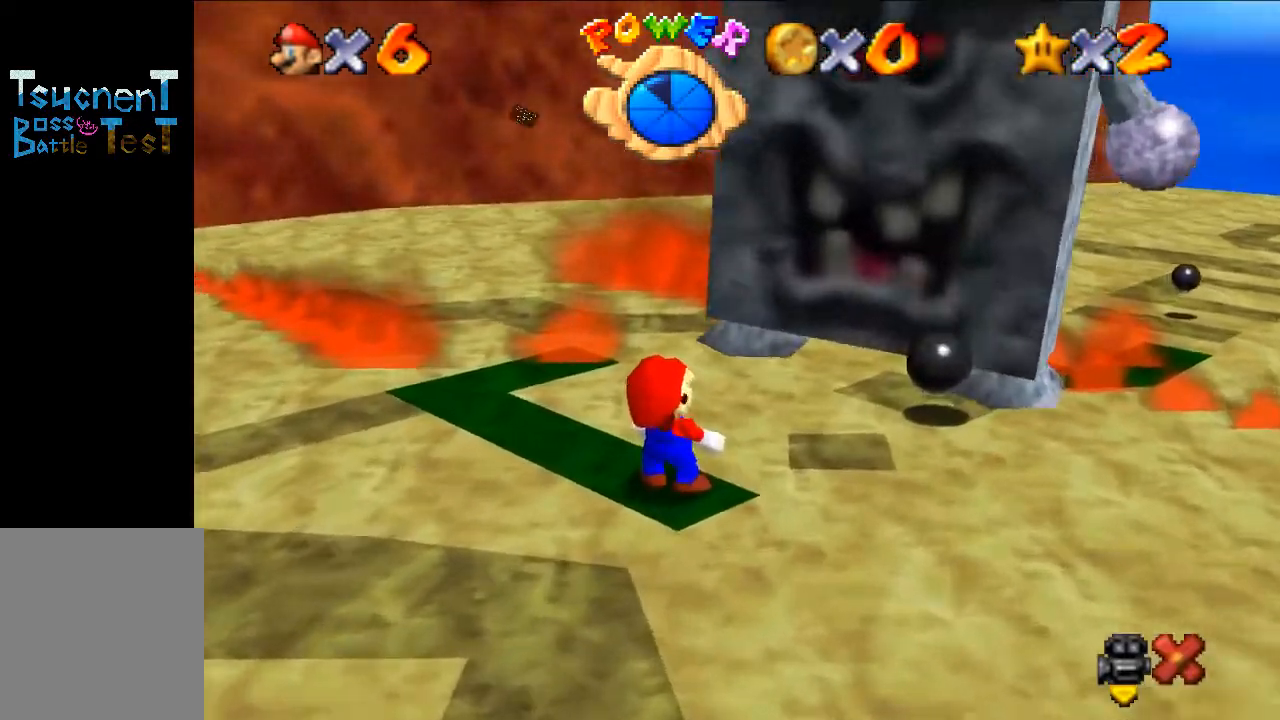
{"buttons": [], "left_stick": "center", "events": [[300, "A", "down"], [400, "A", "up"]]}
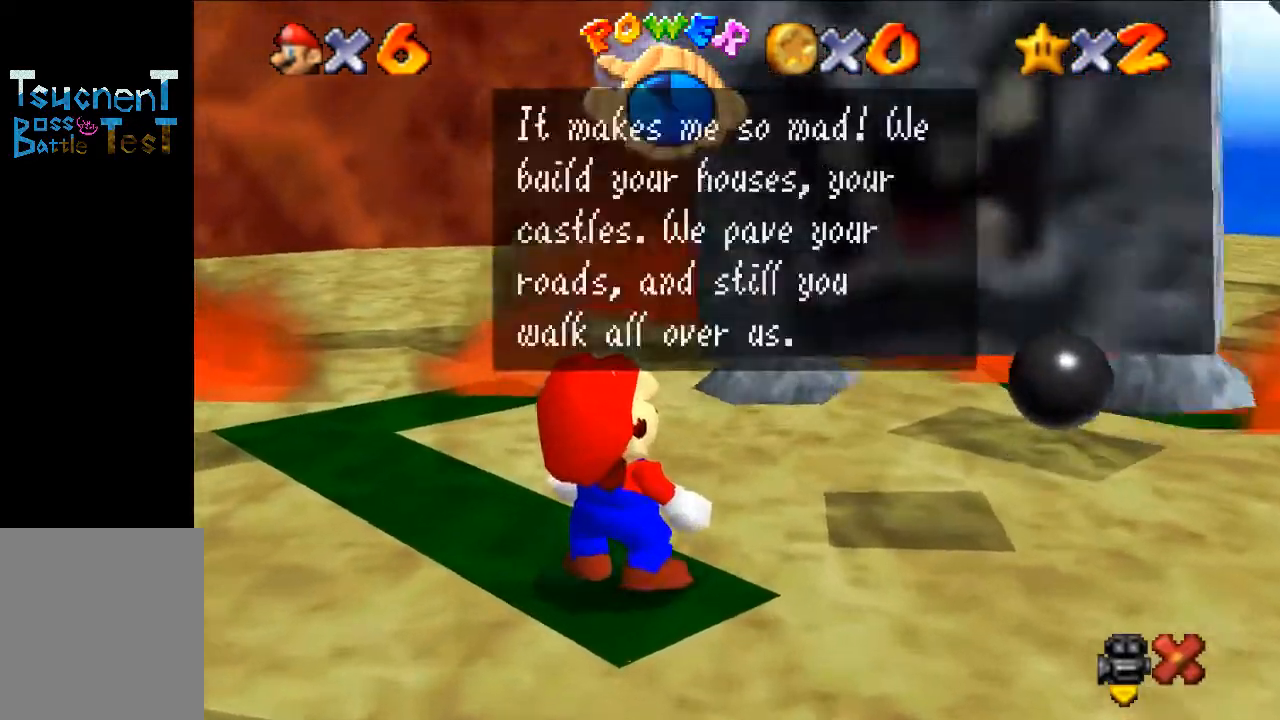
{"buttons": [], "left_stick": "center", "events": [[67, "A", "down"], [100, "A", "up"], [300, "A", "down"], [367, "A", "up"]]}
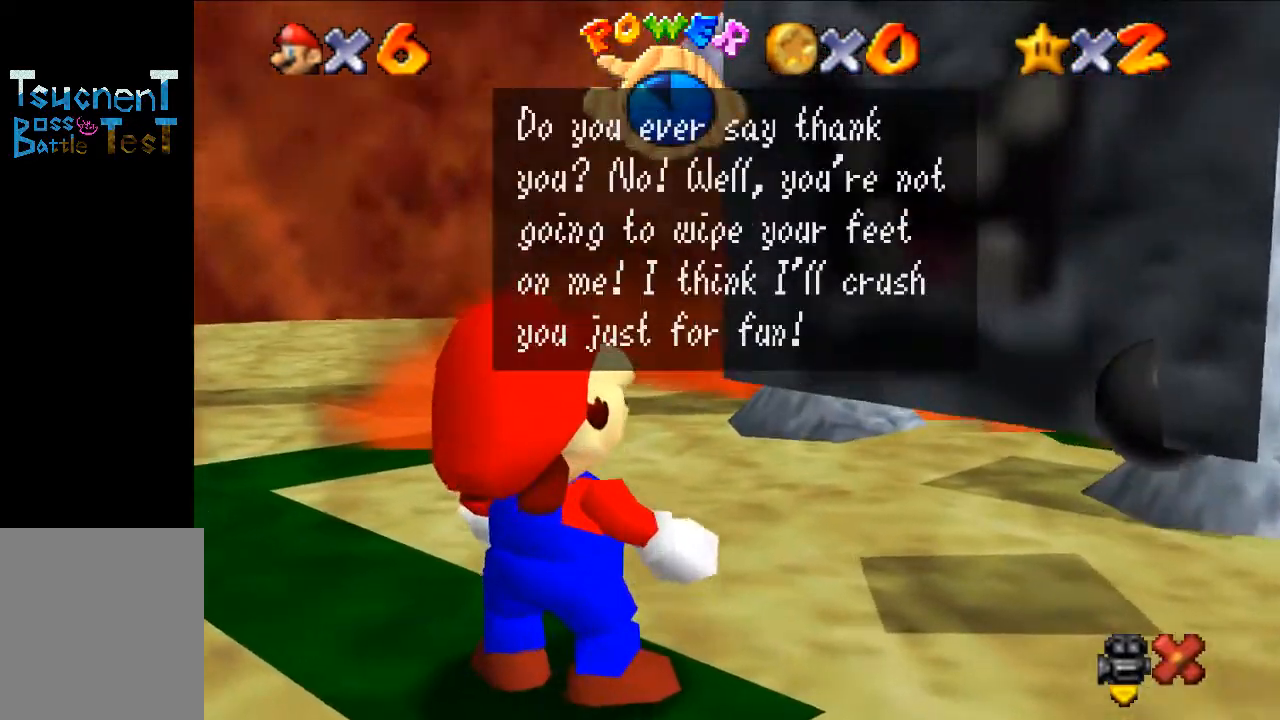
{"buttons": [], "left_stick": "center", "events": [[100, "A", "down"], [167, "A", "up"], [400, "A", "down"], [467, "A", "up"]]}
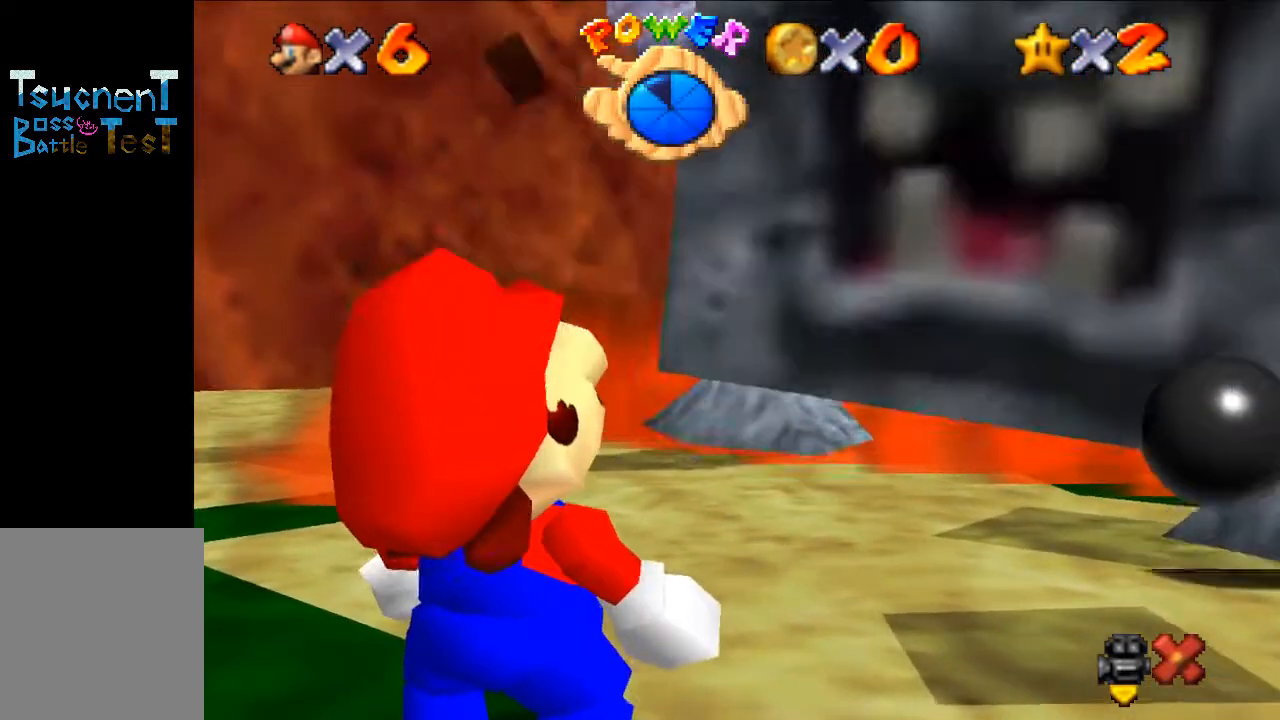
{"buttons": [], "left_stick": "center", "events": []}
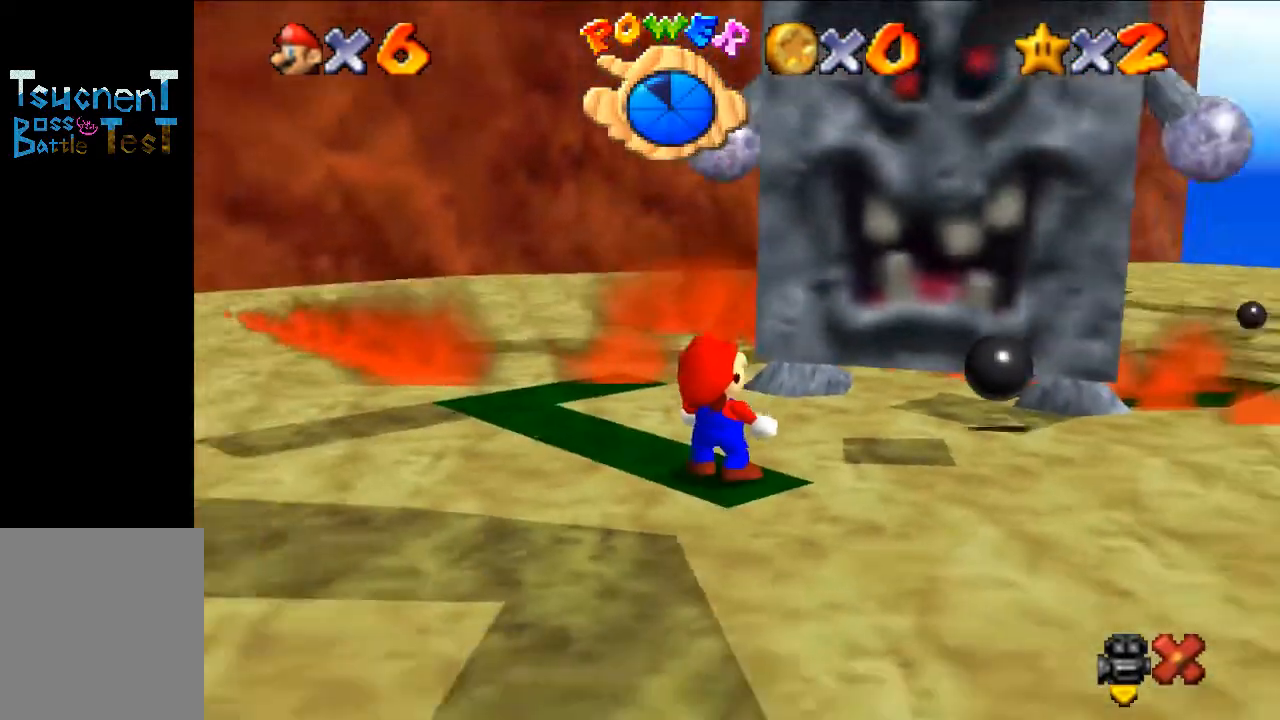
{"buttons": [], "left_stick": "center", "events": []}
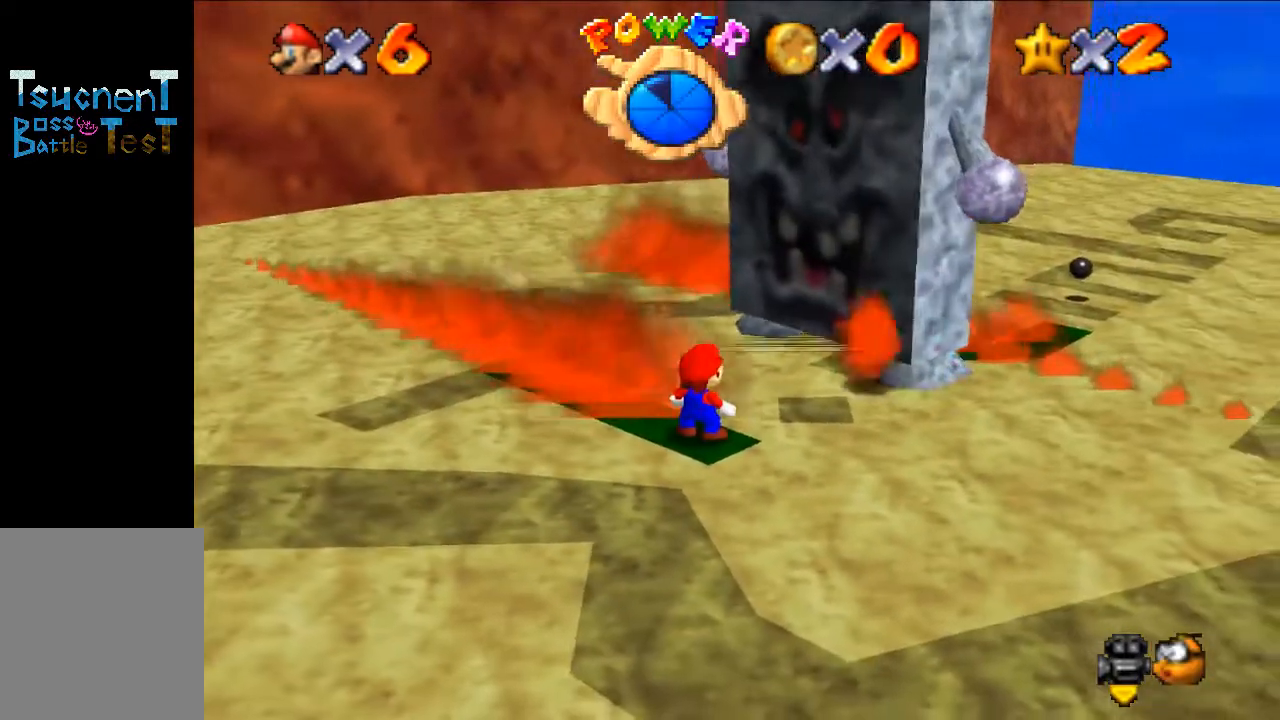
{"buttons": [], "left_stick": "center", "events": [[100, "C_RIGHT", "down"], [267, "C_RIGHT", "up"]]}
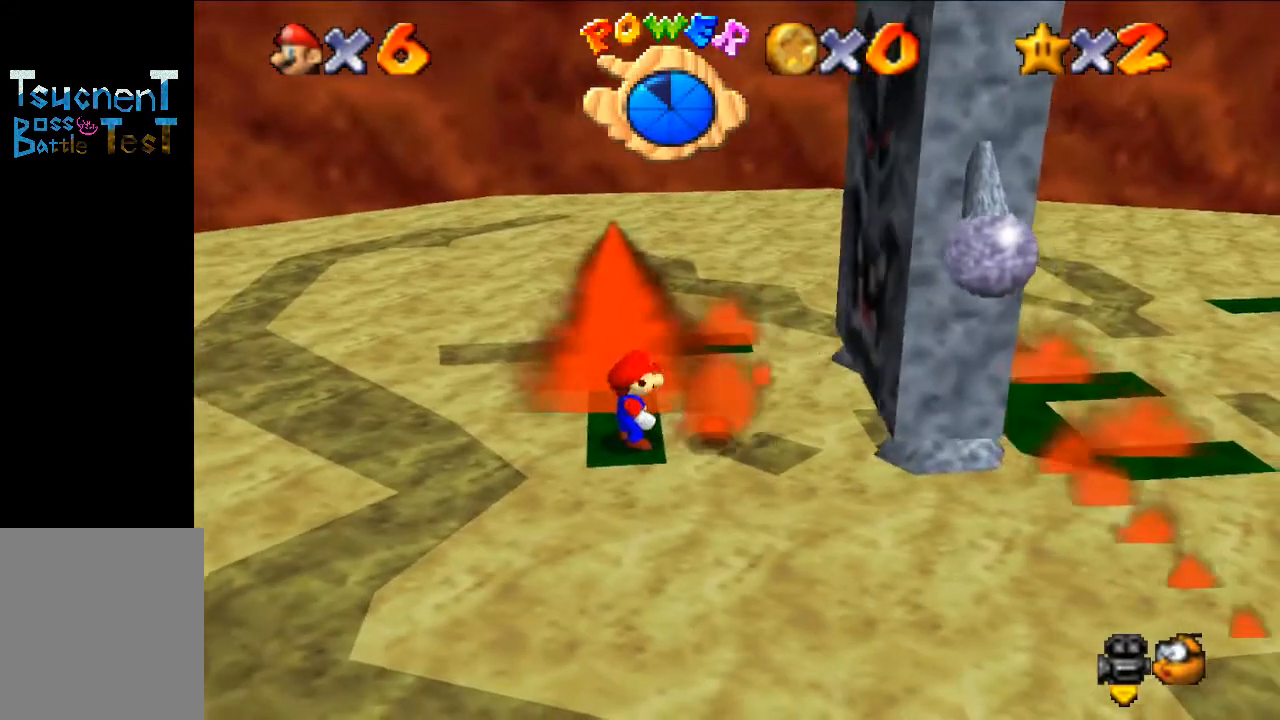
{"buttons": [], "left_stick": "center", "events": [[67, "A", "down"], [233, "A", "up"], [333, "left_stick", "down-left"], [467, "left_stick", "center"]]}
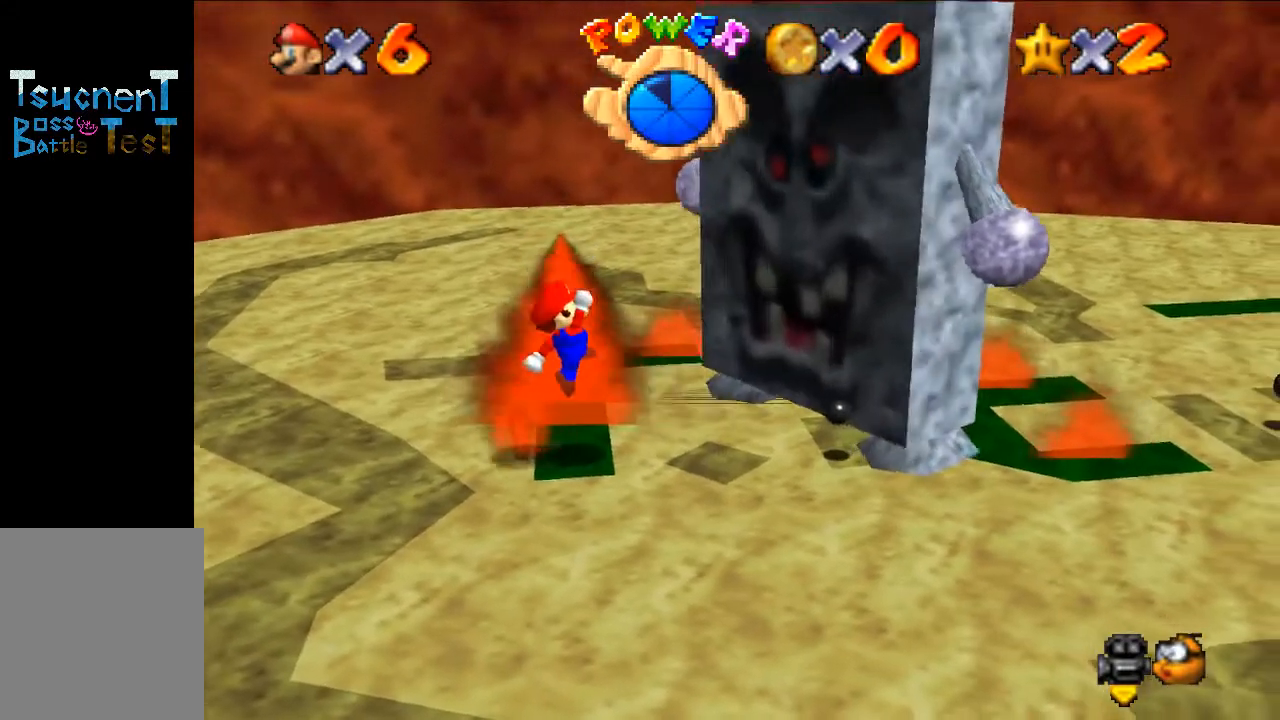
{"buttons": [], "left_stick": "center", "events": []}
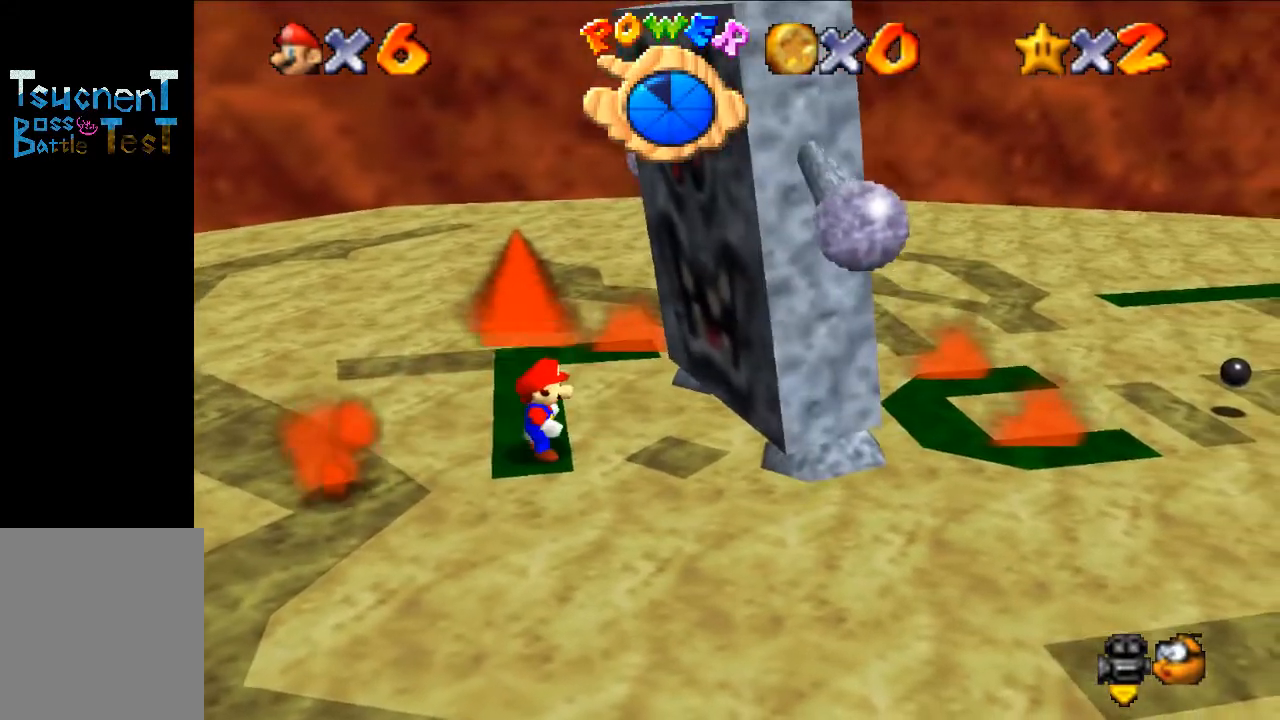
{"buttons": ["A"], "left_stick": "center", "events": [[267, "A", "down"]]}
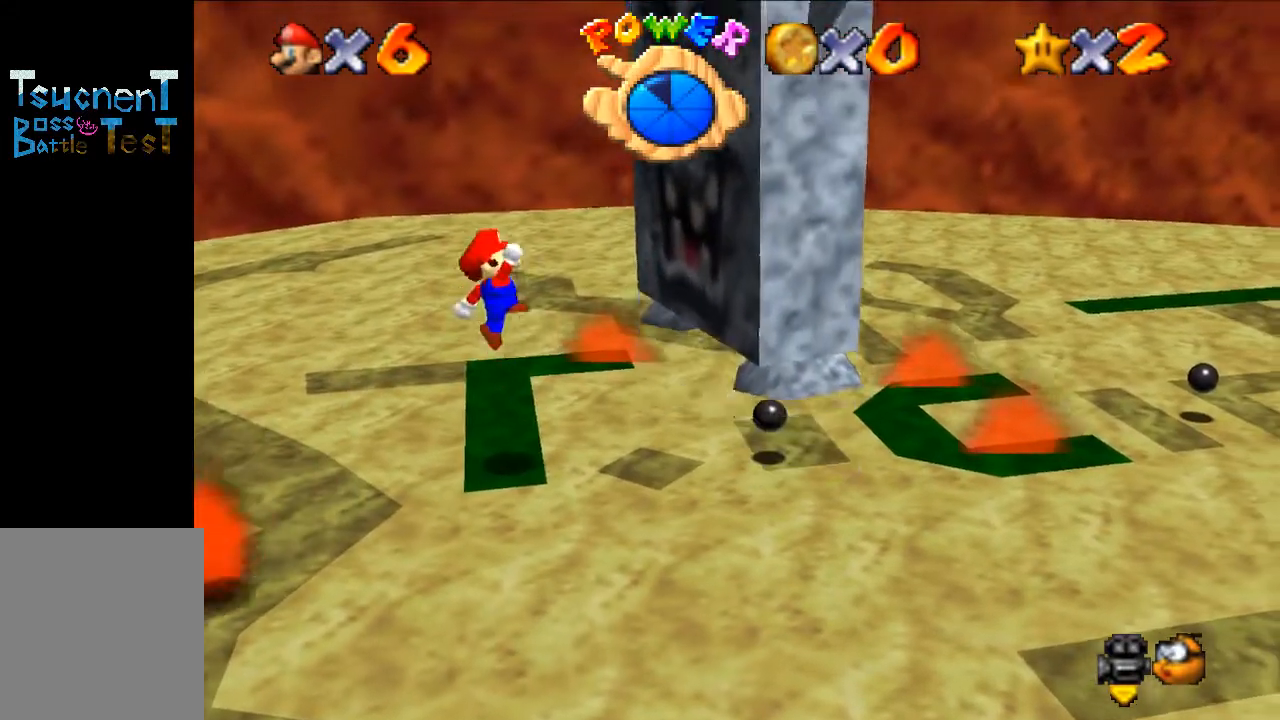
{"buttons": [], "left_stick": "right", "events": [[233, "A", "up"], [233, "Z", "down"], [367, "Z", "up"], [400, "left_stick", "right"]]}
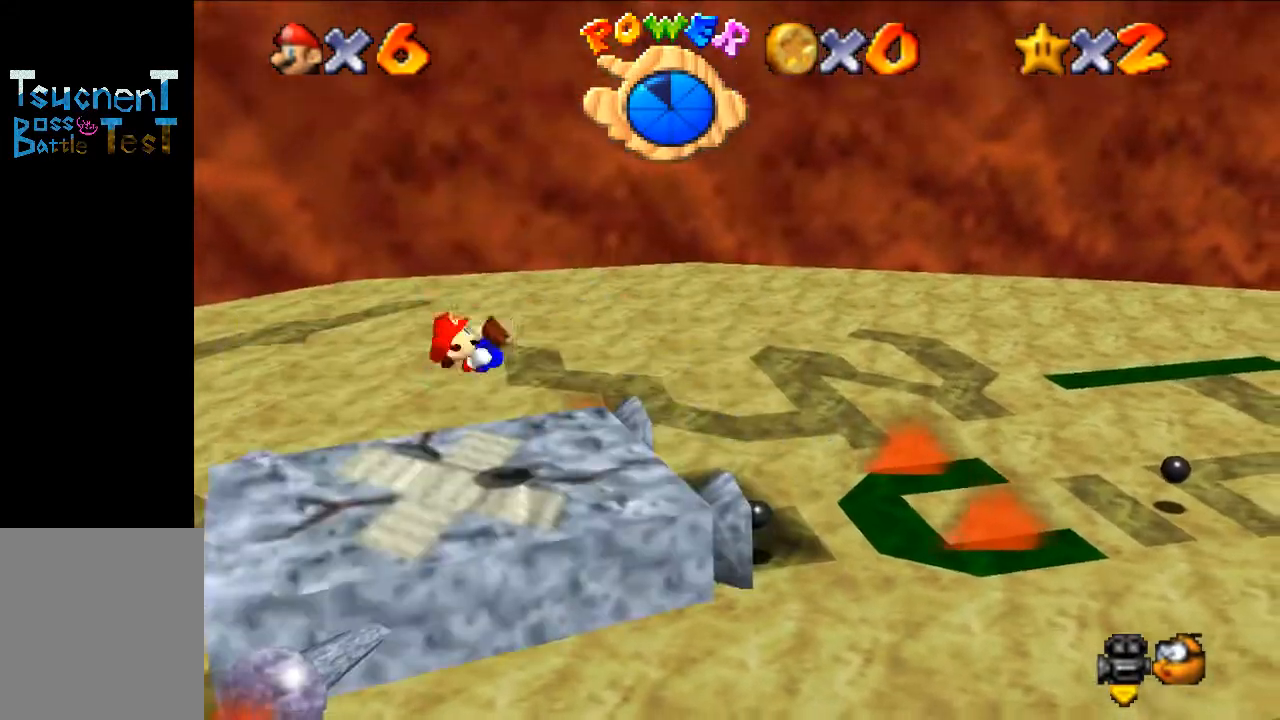
{"buttons": [], "left_stick": "right", "events": []}
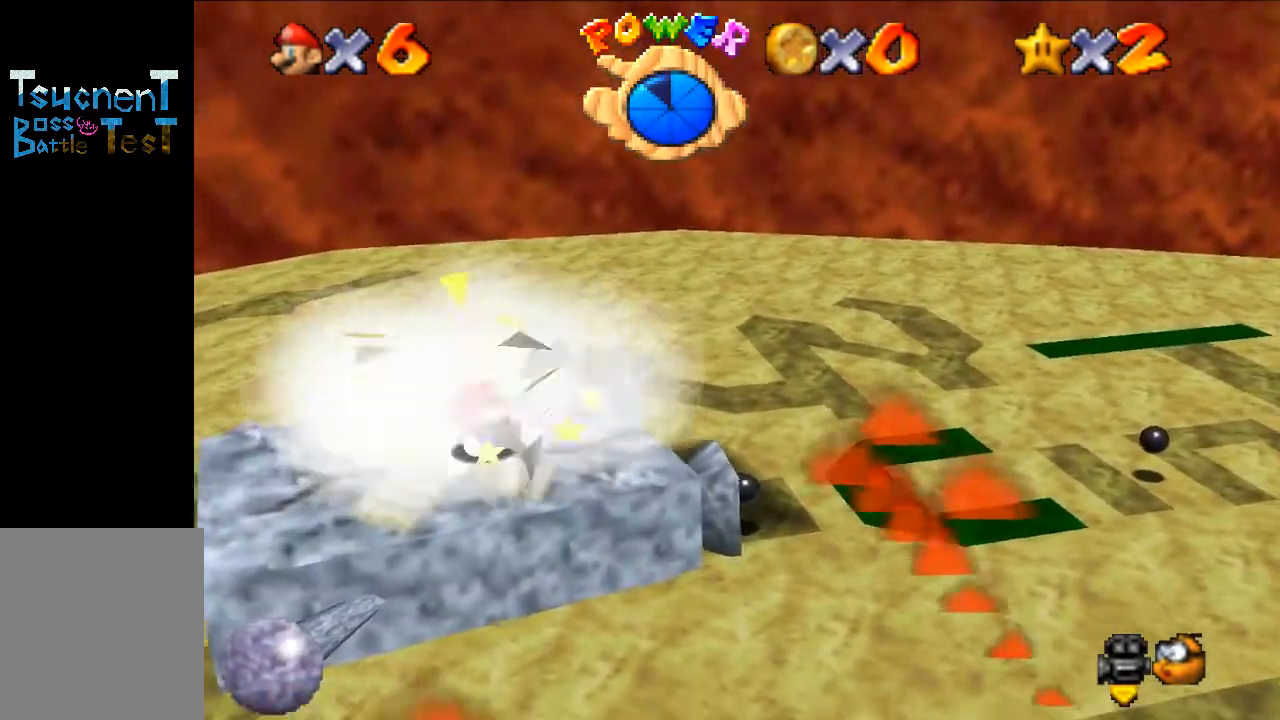
{"buttons": ["A"], "left_stick": "right", "events": [[467, "A", "down"]]}
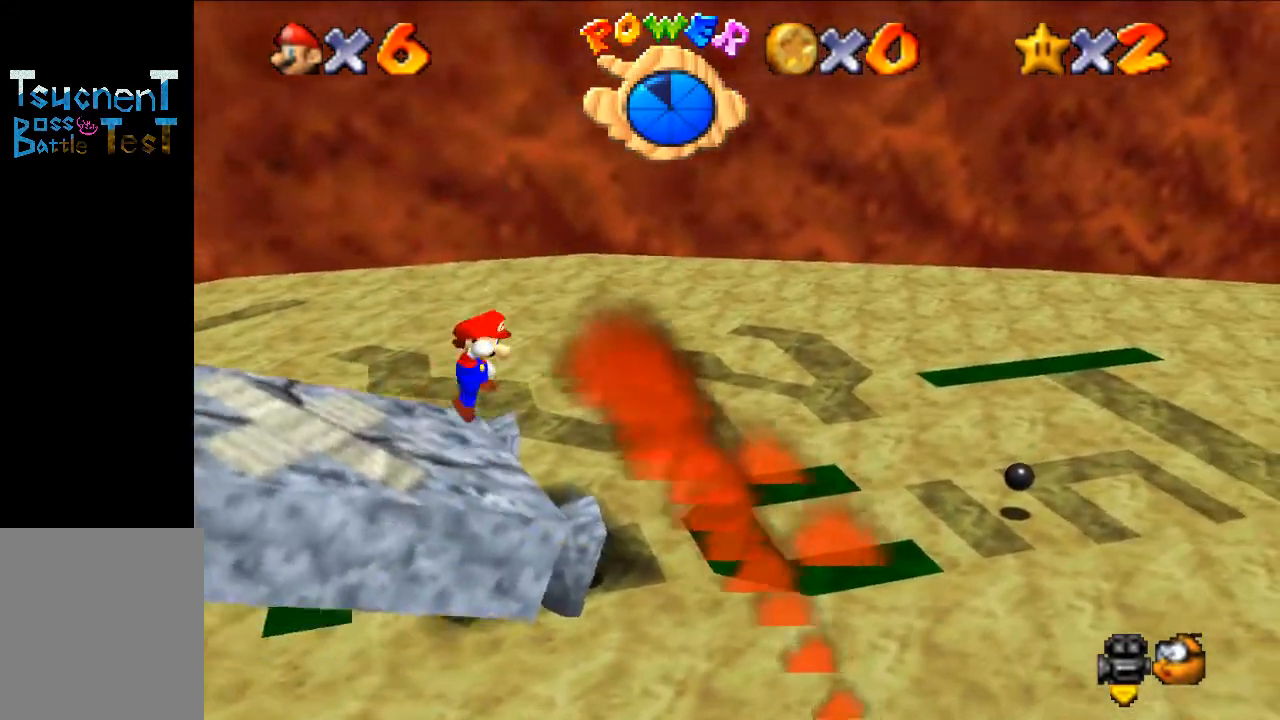
{"buttons": [], "left_stick": "down-left", "events": [[367, "left_stick", "down-left"], [433, "A", "up"]]}
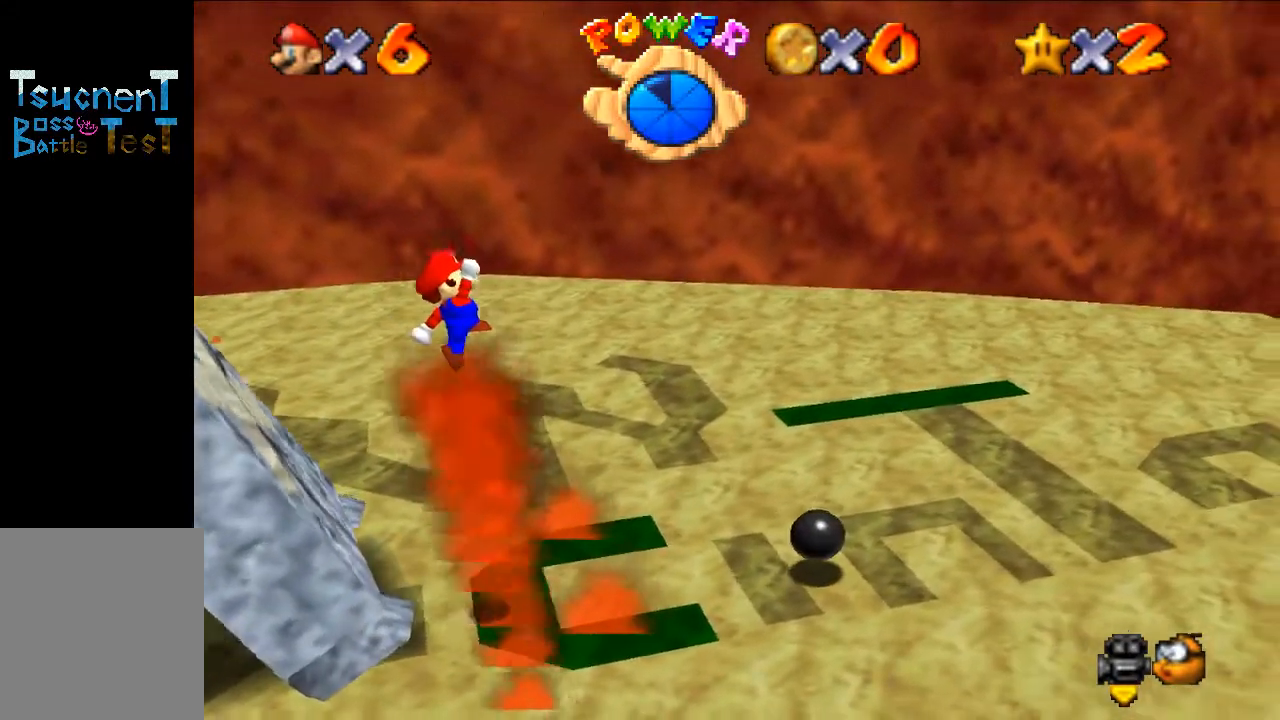
{"buttons": [], "left_stick": "center", "events": [[200, "B", "down"], [267, "B", "up"], [333, "left_stick", "down-right"], [467, "left_stick", "center"]]}
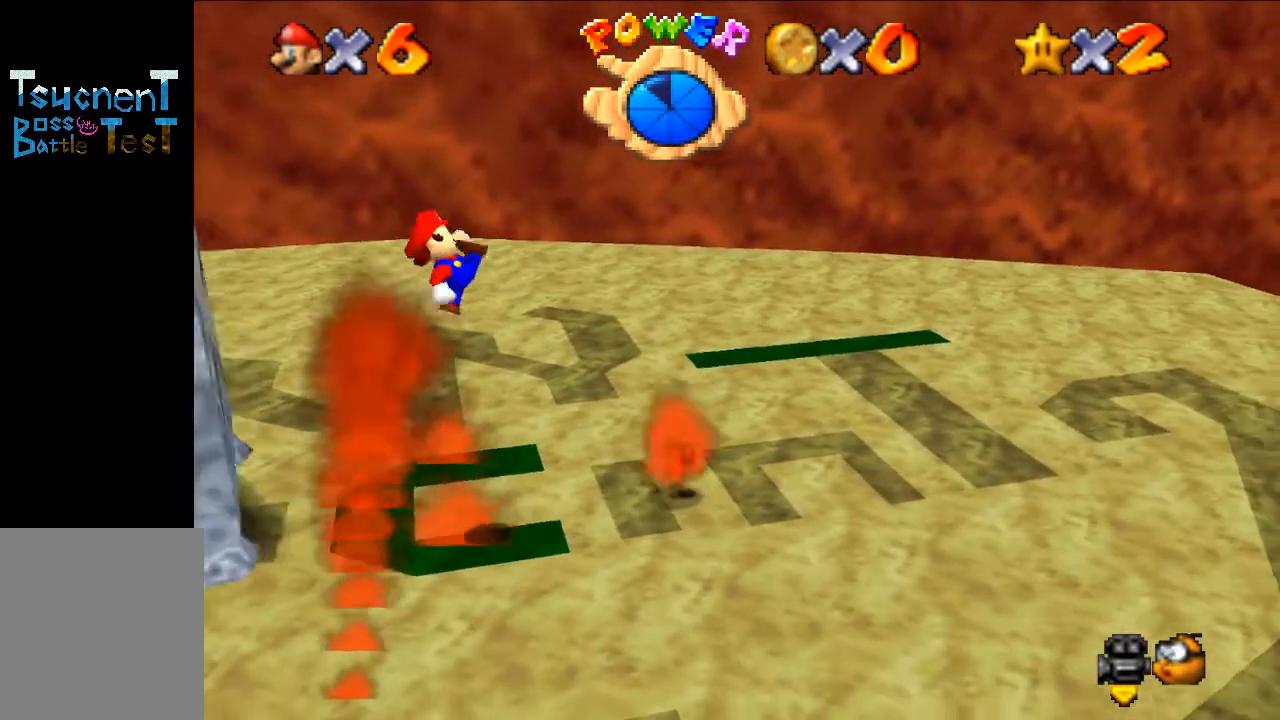
{"buttons": [], "left_stick": "left", "events": [[33, "left_stick", "down-right"], [100, "left_stick", "right"], [233, "left_stick", "left"], [333, "A", "down"], [500, "A", "up"]]}